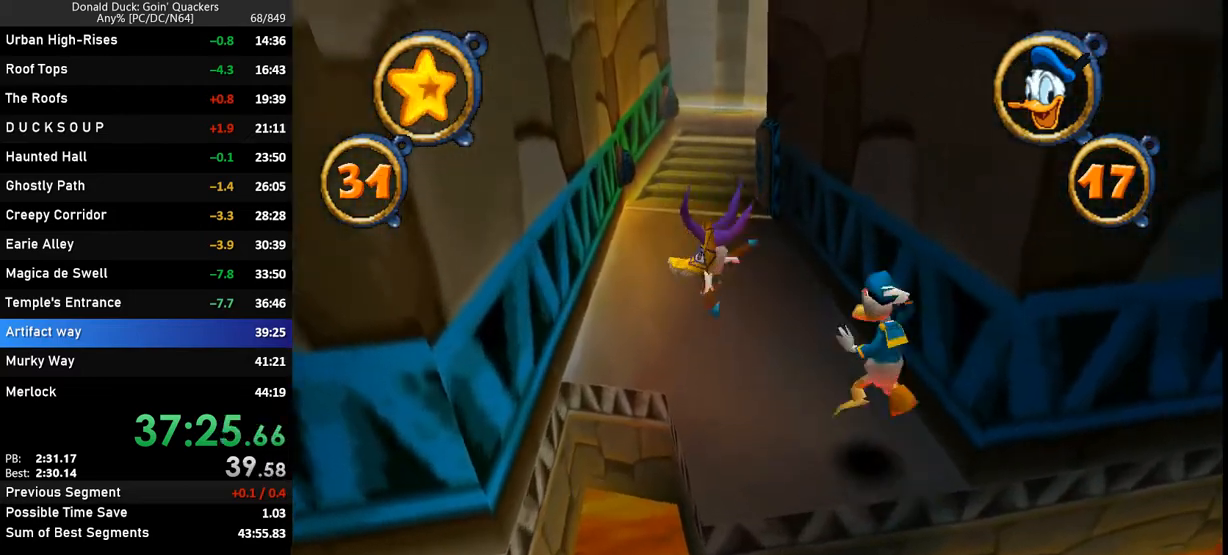
Gameplay with keyboard; each line is a JSON object with the keys held at the frame after it. "events" lists presses ("down") and releases ("up") of "caps_lock", "ctrl_l", "ctrl_r", "down", "f1", "left", "return", "right", "up", "x" and "z" between this image and that frame as [ms after this image, input, new state], when the widget could be followed in between. No other keys are recorded. Mouse input is not recorded.
{"keys": ["left", "up", "z"], "events": [[100, "left", "up"], [500, "left", "down"]]}
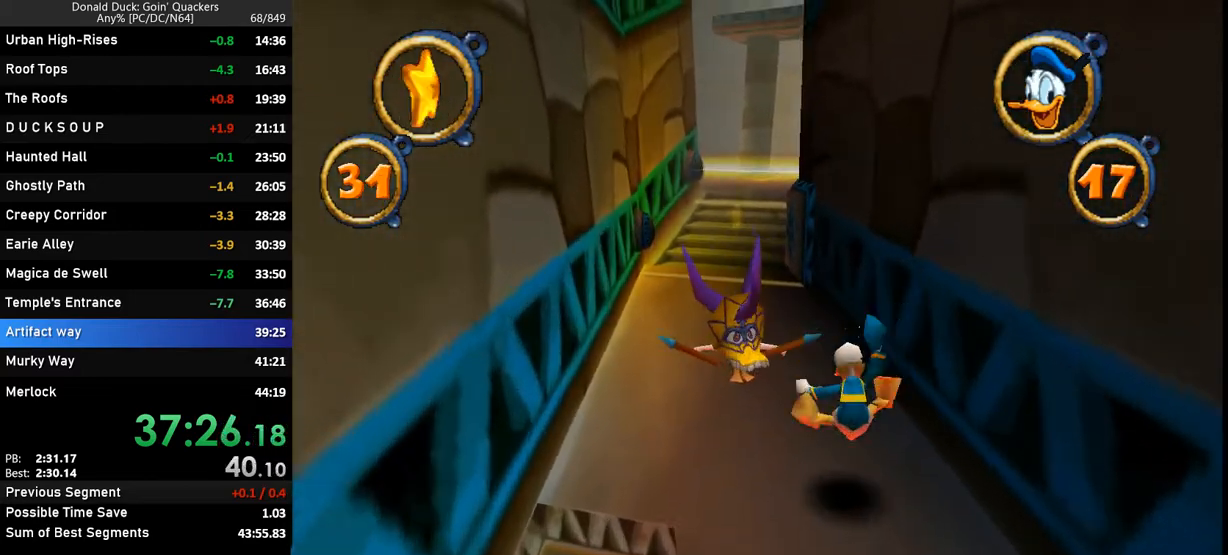
{"keys": ["up", "x"], "events": [[100, "left", "up"], [200, "x", "down"], [200, "z", "up"], [333, "x", "up"], [400, "x", "down"]]}
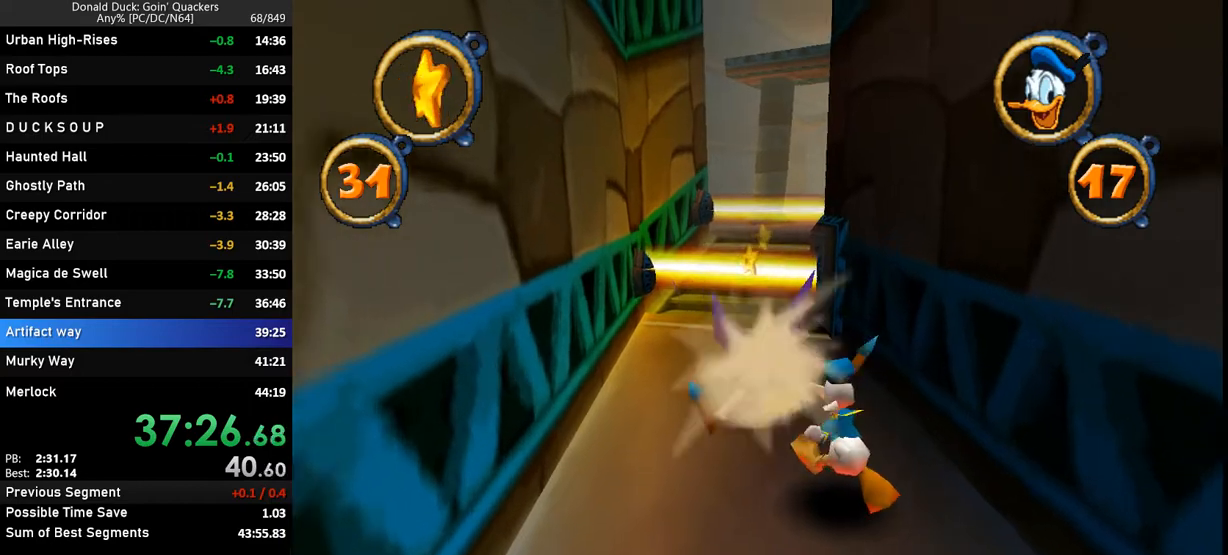
{"keys": ["up"], "events": [[200, "x", "up"]]}
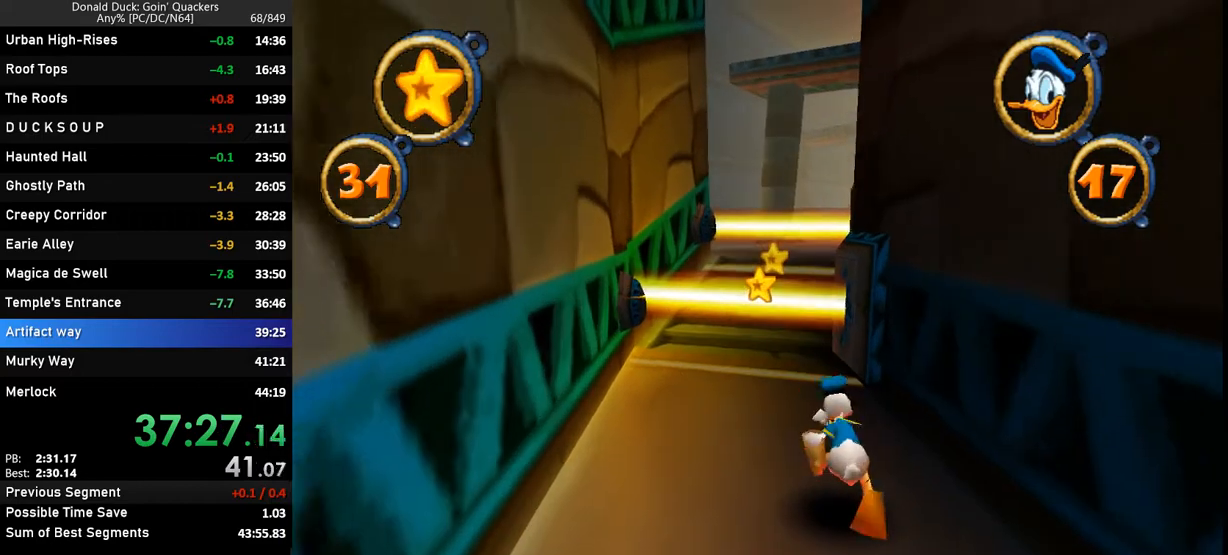
{"keys": ["up"], "events": []}
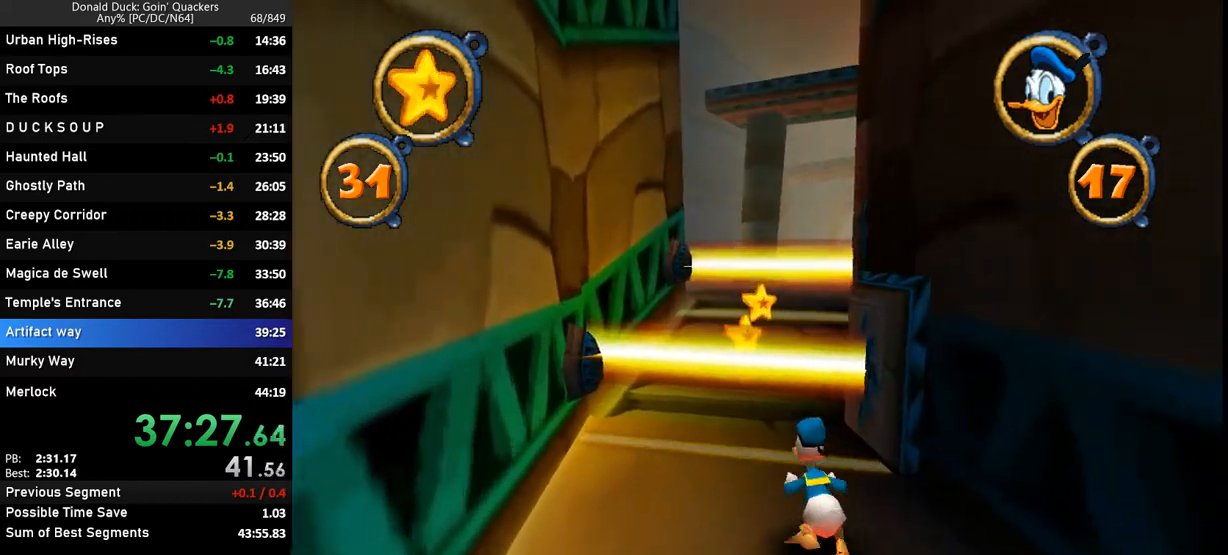
{"keys": ["up"], "events": [[33, "z", "down"], [133, "z", "up"], [200, "z", "down"], [367, "z", "up"]]}
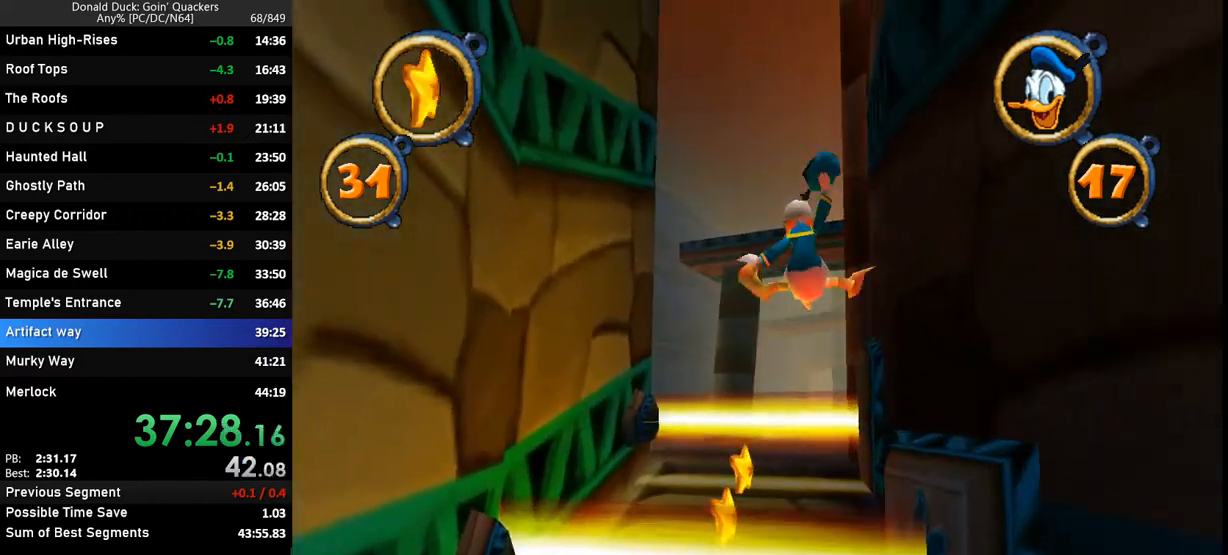
{"keys": ["up"], "events": []}
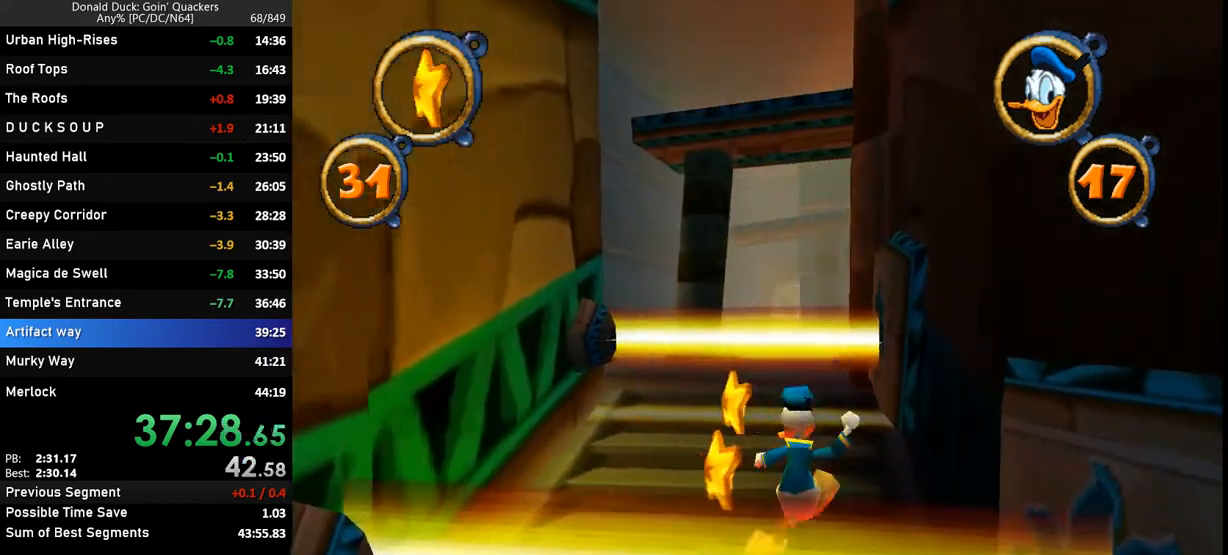
{"keys": ["up", "z"], "events": [[133, "z", "down"], [367, "z", "up"], [433, "z", "down"]]}
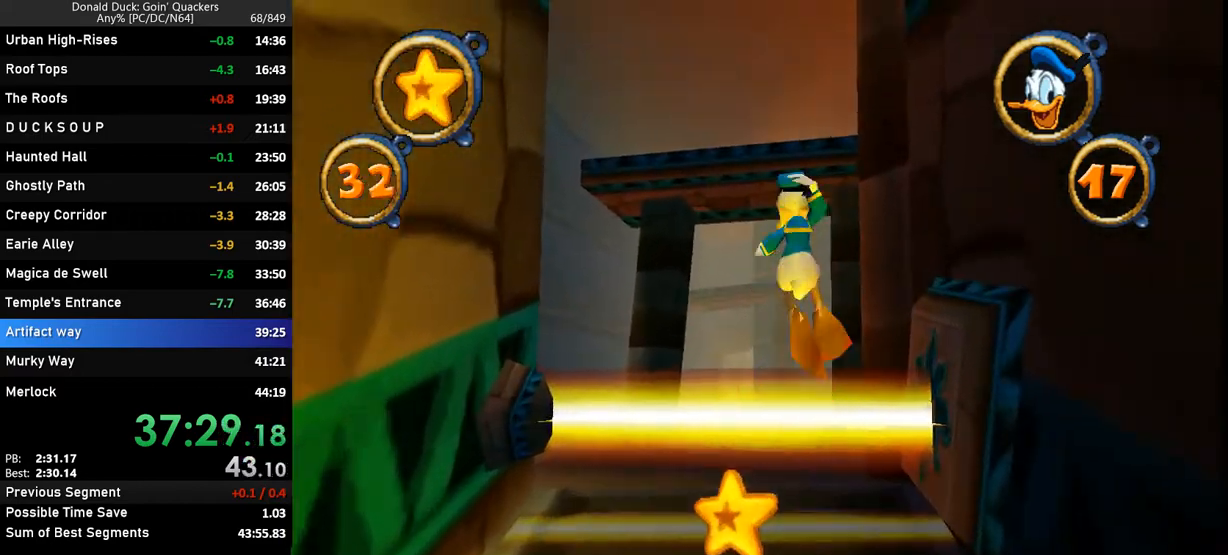
{"keys": ["up"], "events": [[233, "z", "up"]]}
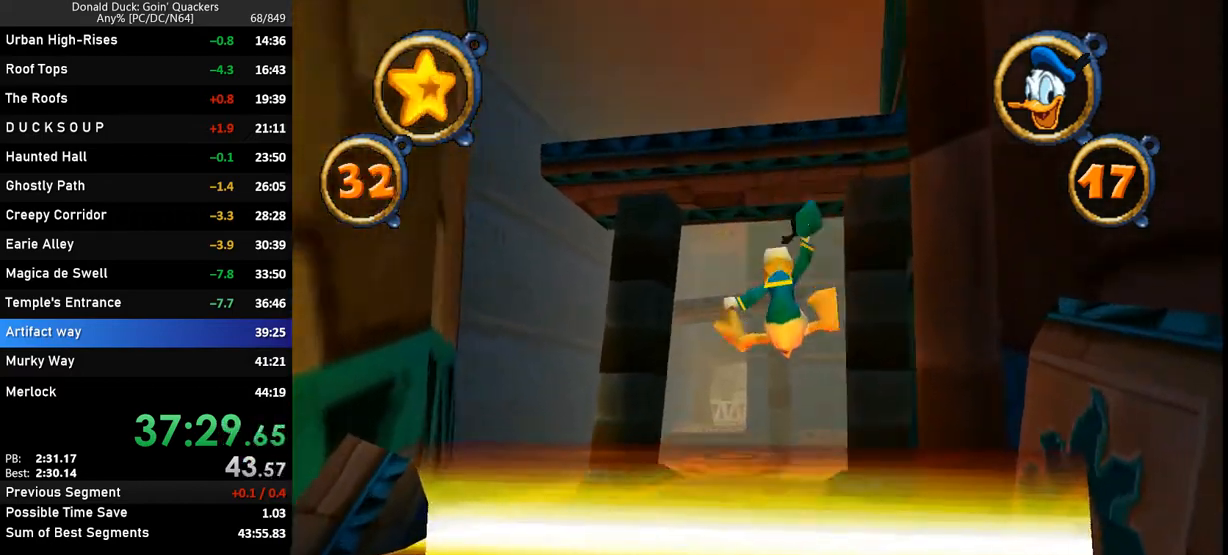
{"keys": ["up"], "events": []}
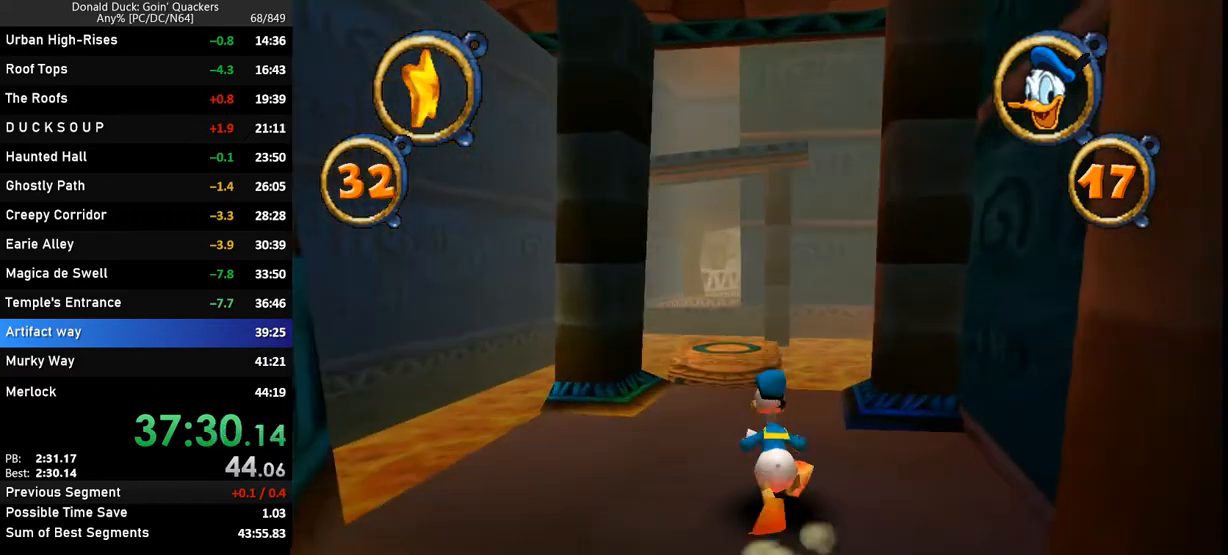
{"keys": ["up"], "events": []}
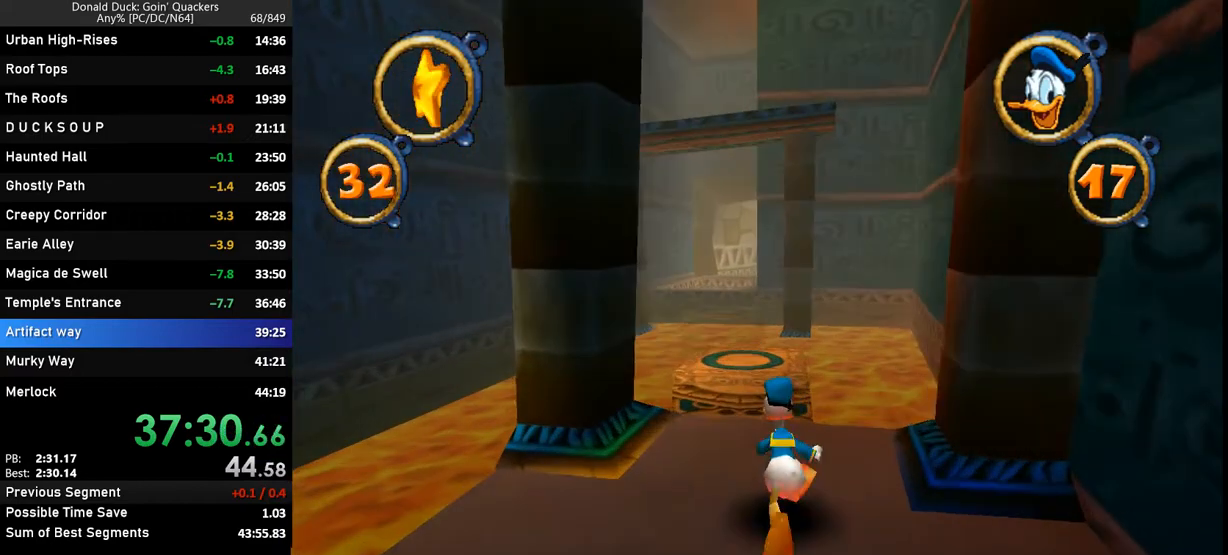
{"keys": ["up"], "events": [[300, "z", "down"], [467, "z", "up"]]}
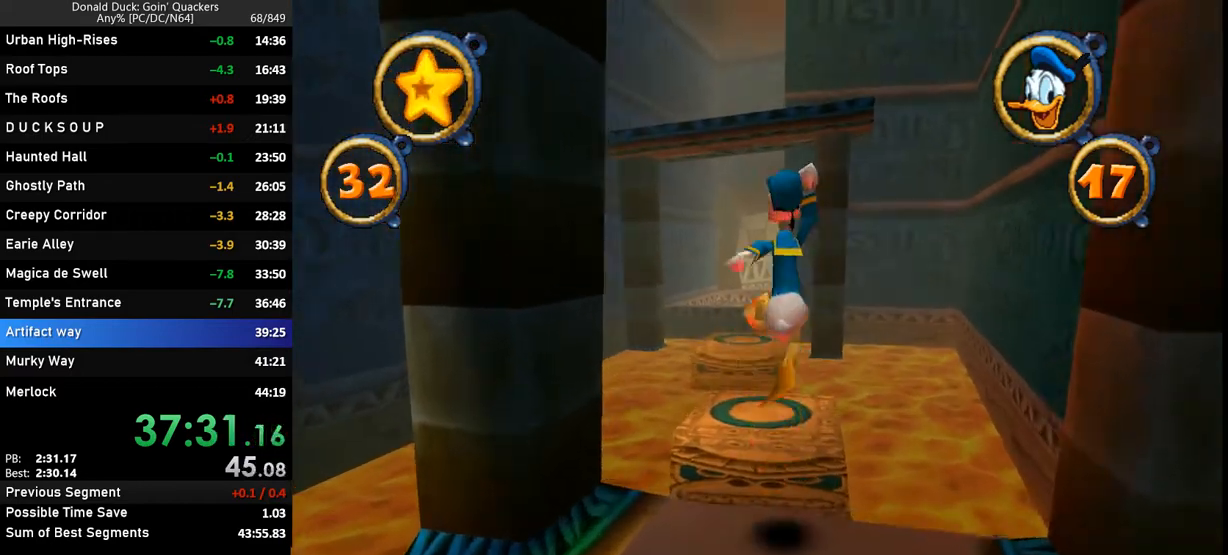
{"keys": ["up"], "events": [[167, "z", "down"], [267, "z", "up"]]}
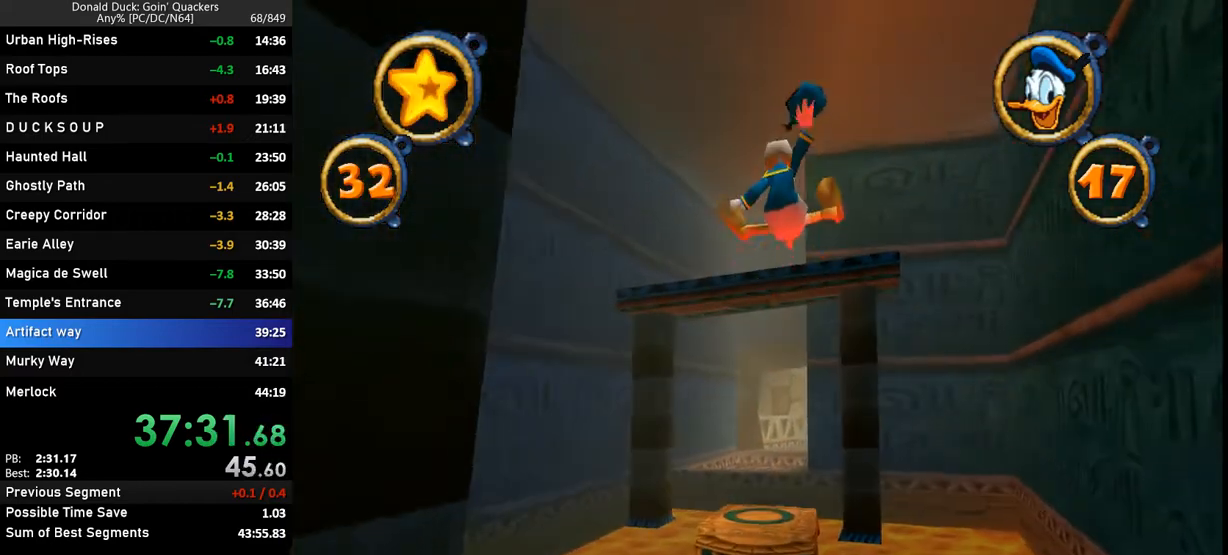
{"keys": ["up"], "events": []}
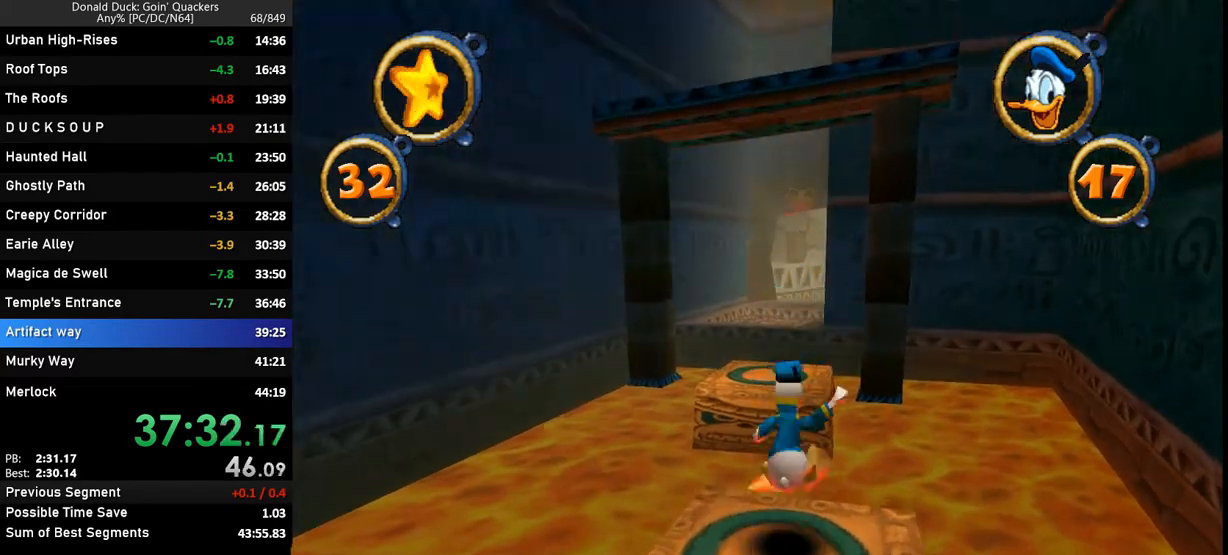
{"keys": ["up"], "events": [[167, "z", "down"], [333, "z", "up"]]}
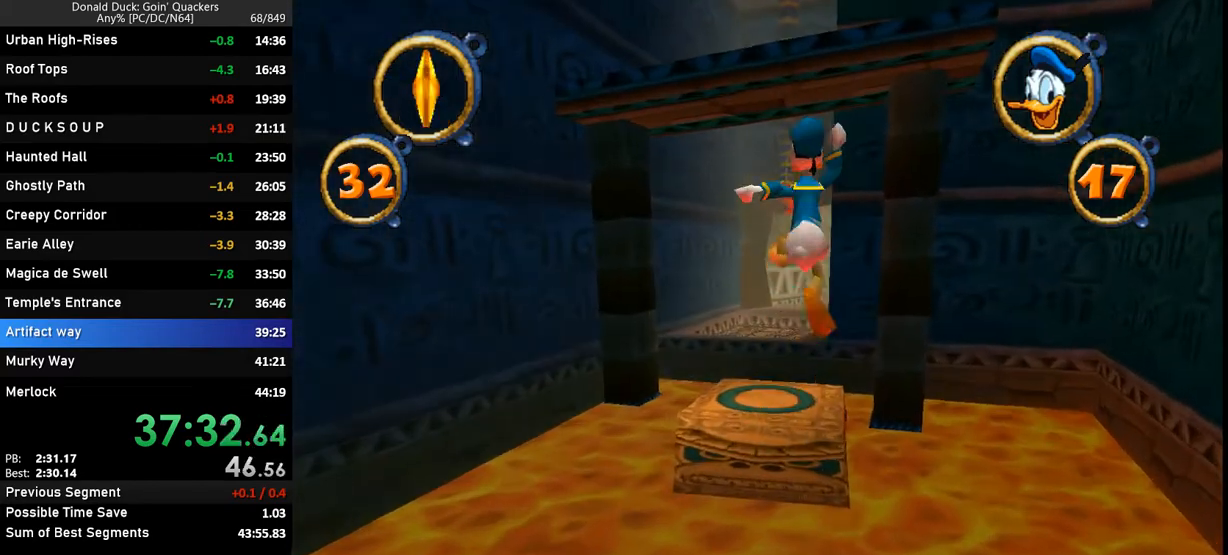
{"keys": ["up", "z"], "events": [[433, "z", "down"]]}
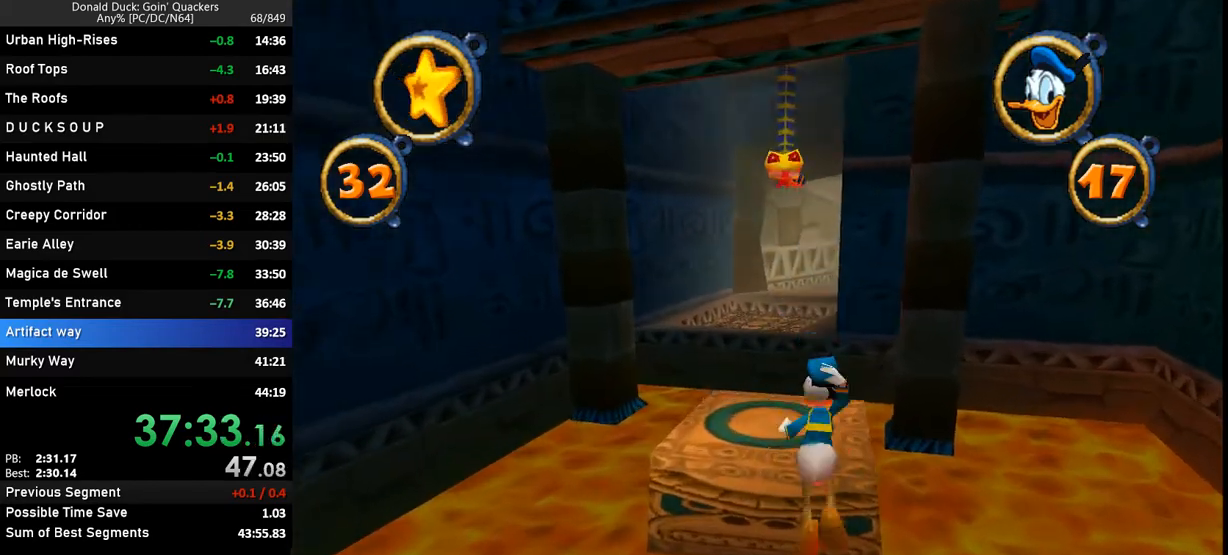
{"keys": ["up"], "events": [[100, "z", "up"]]}
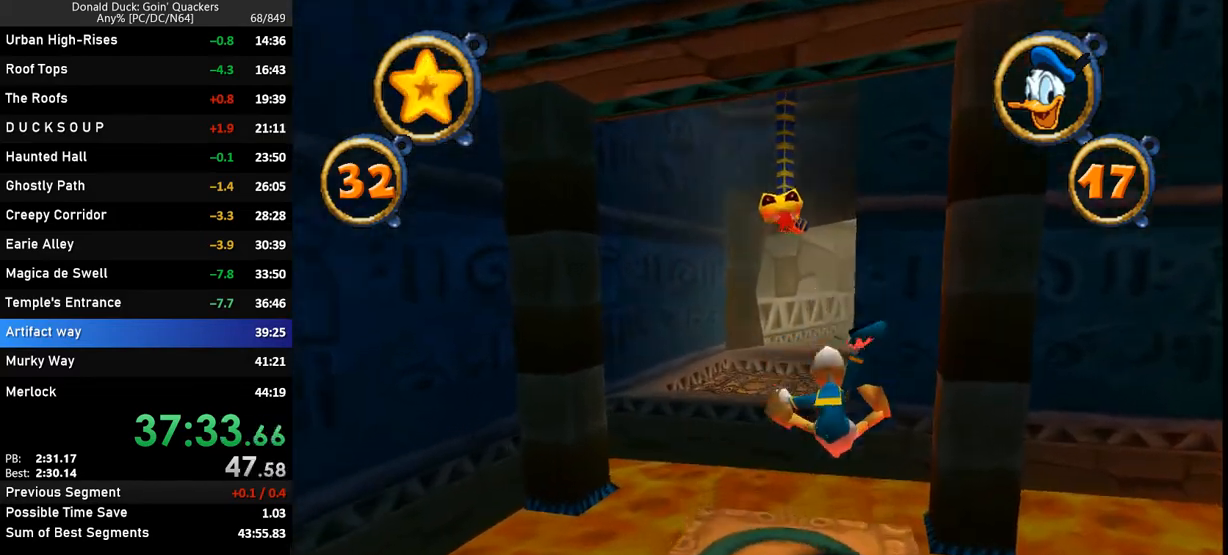
{"keys": ["up"], "events": [[200, "z", "down"], [300, "left", "down"], [333, "left", "up"], [400, "z", "up"]]}
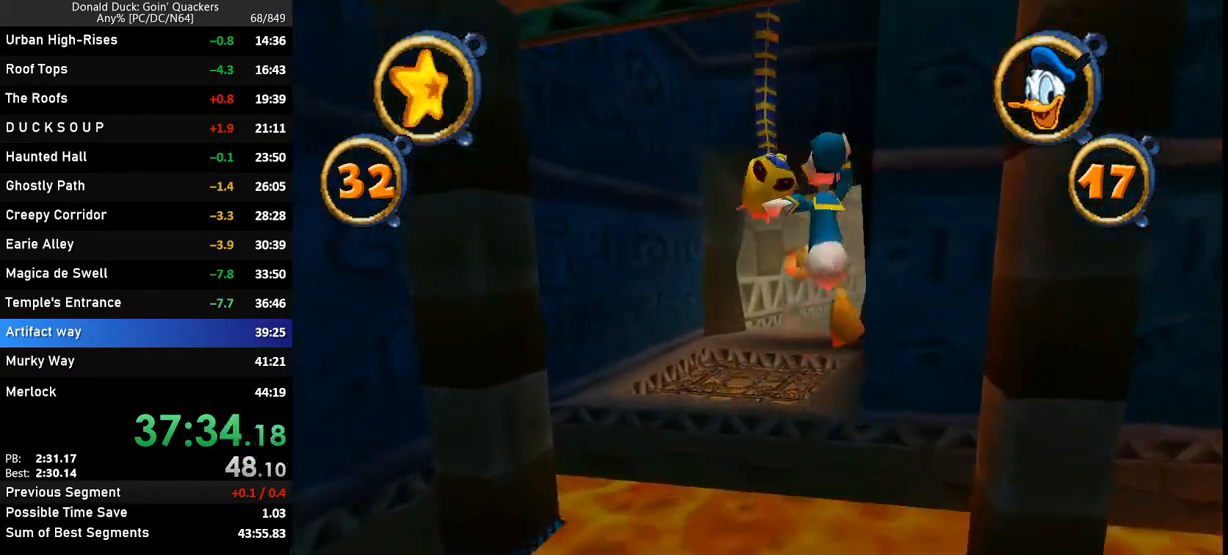
{"keys": ["up", "z"], "events": [[433, "z", "down"]]}
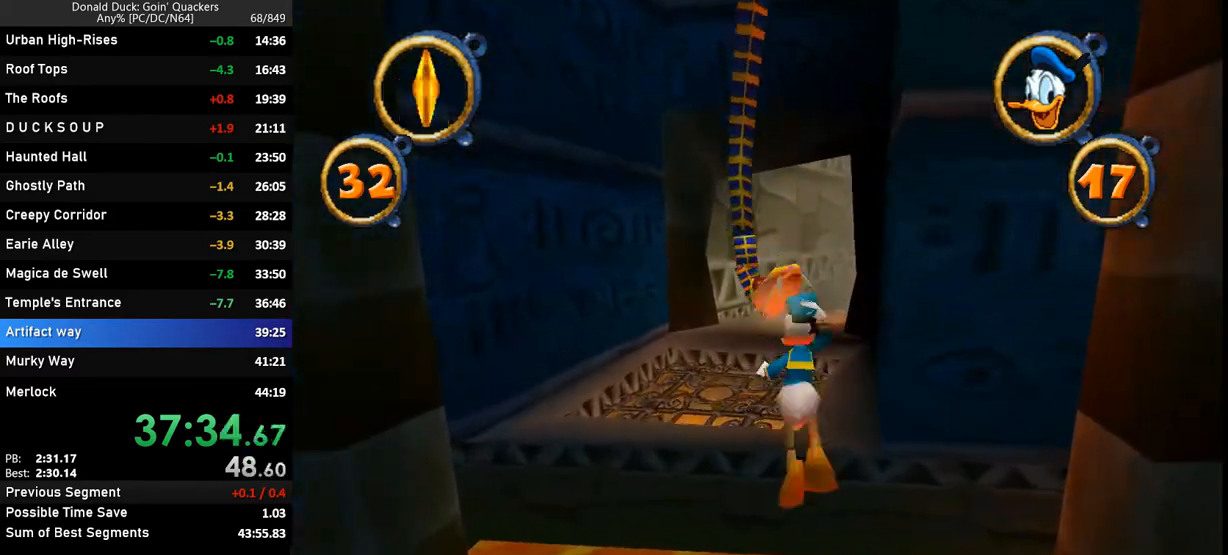
{"keys": ["up"], "events": [[500, "z", "up"]]}
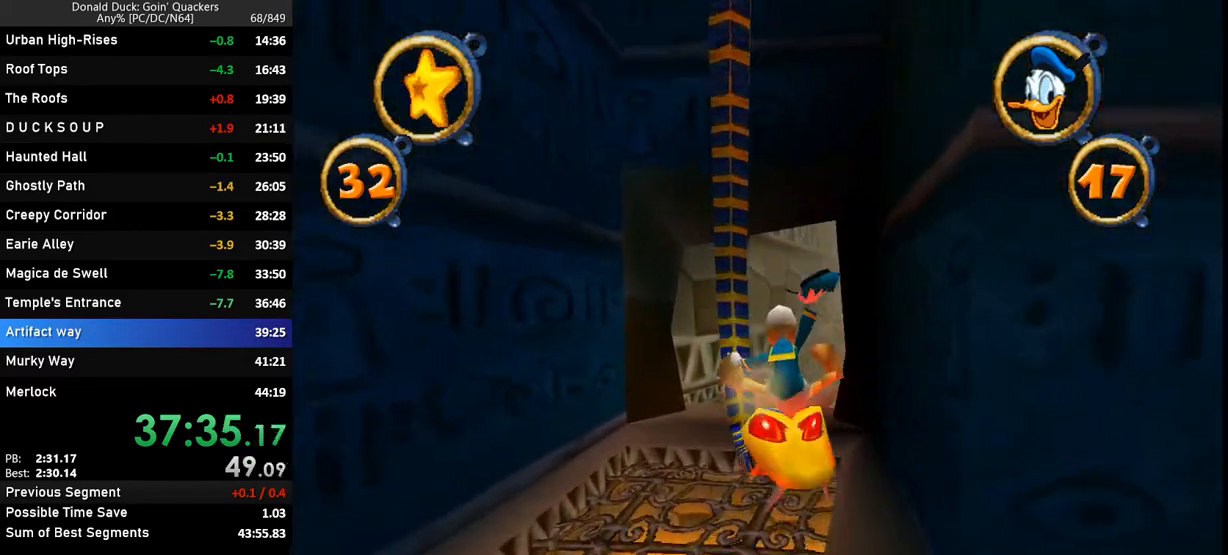
{"keys": ["up", "x"], "events": [[167, "x", "down"], [200, "x", "up"], [267, "x", "down"], [333, "x", "up"], [400, "x", "down"], [433, "x", "up"], [467, "x", "down"]]}
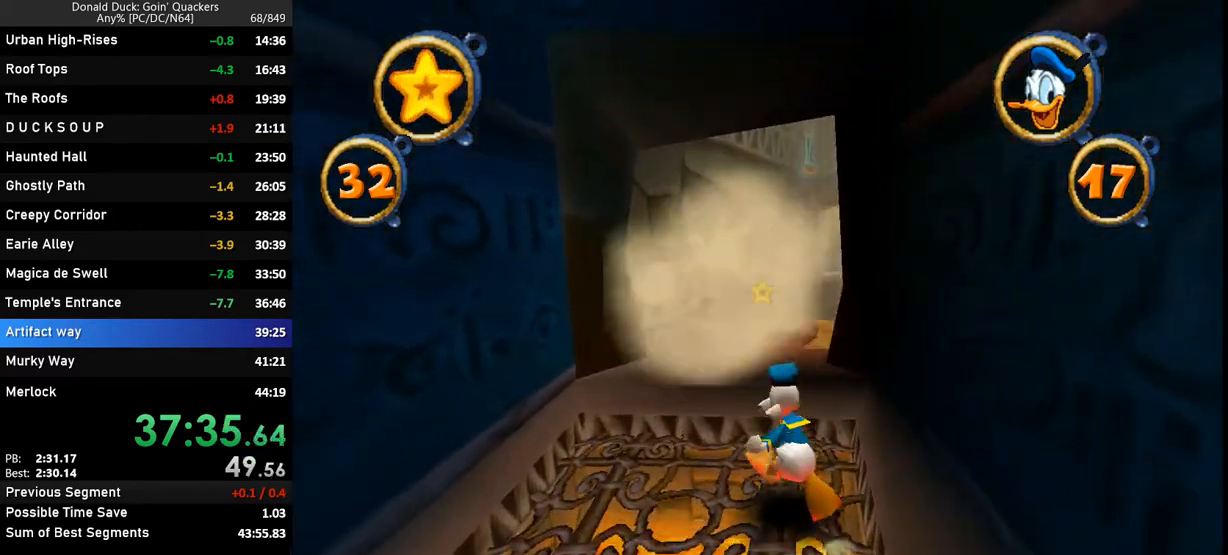
{"keys": ["up"], "events": [[100, "x", "up"], [133, "x", "down"], [200, "x", "up"]]}
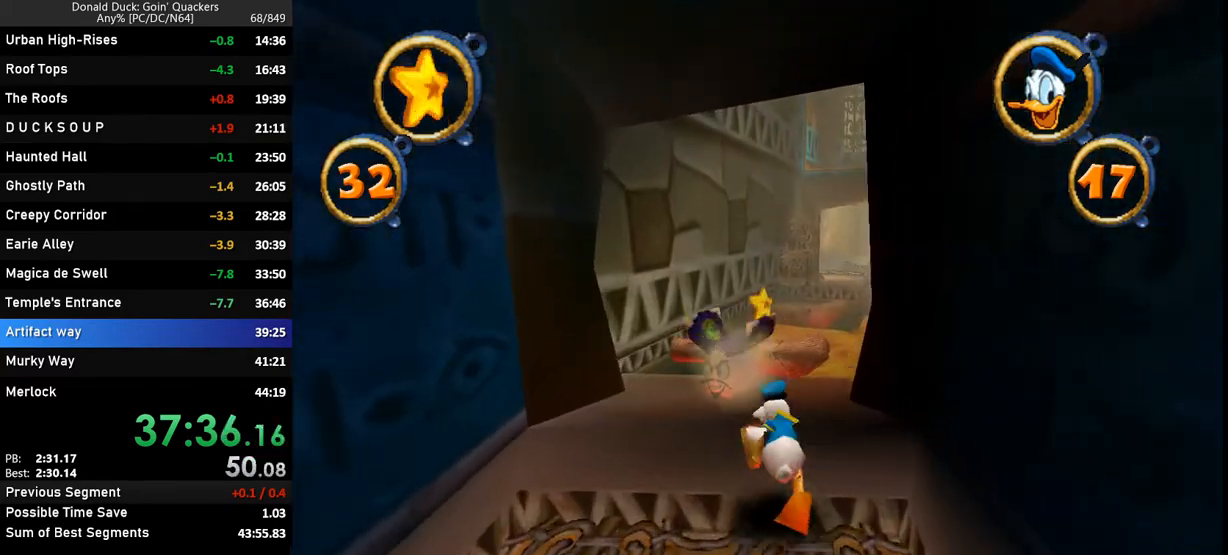
{"keys": ["up"], "events": [[33, "right", "down"], [167, "right", "up"]]}
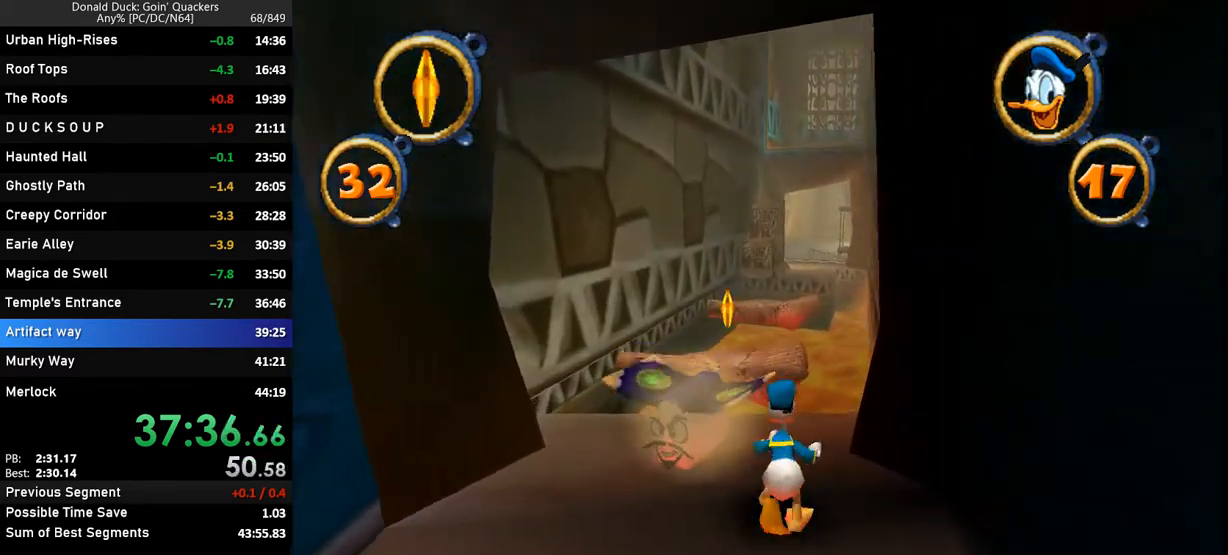
{"keys": ["up", "z"], "events": [[433, "left", "down"], [433, "z", "down"], [500, "left", "up"]]}
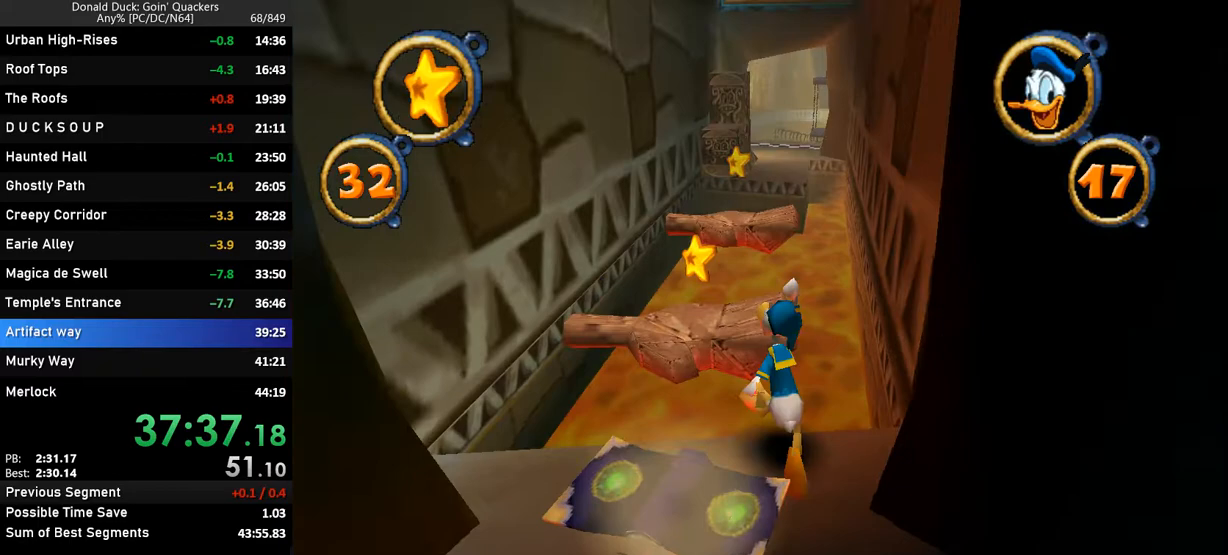
{"keys": ["up"], "events": [[67, "z", "up"]]}
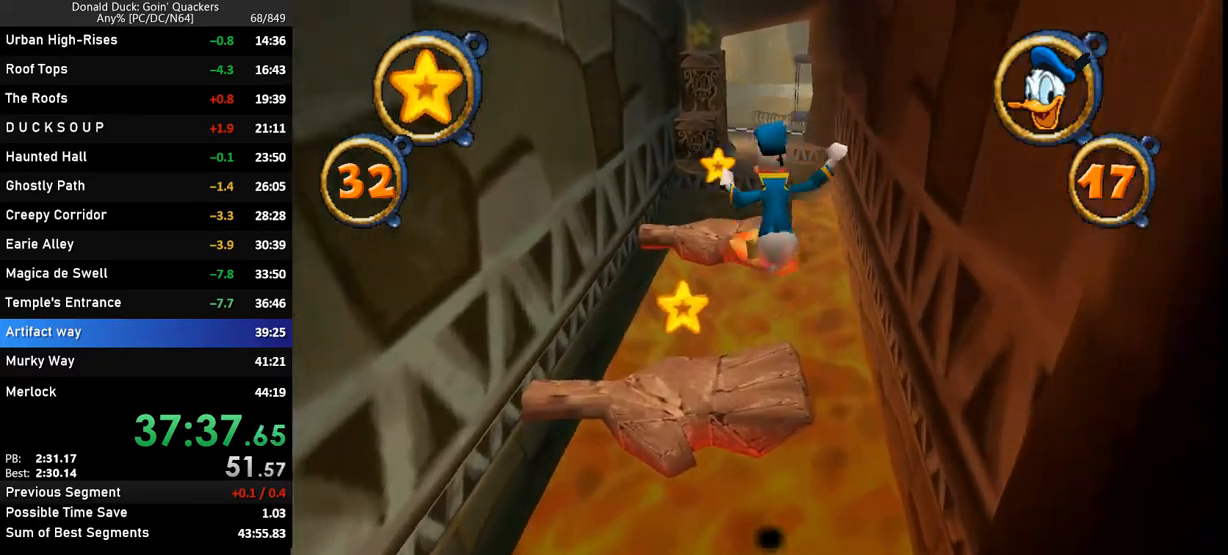
{"keys": ["up"], "events": []}
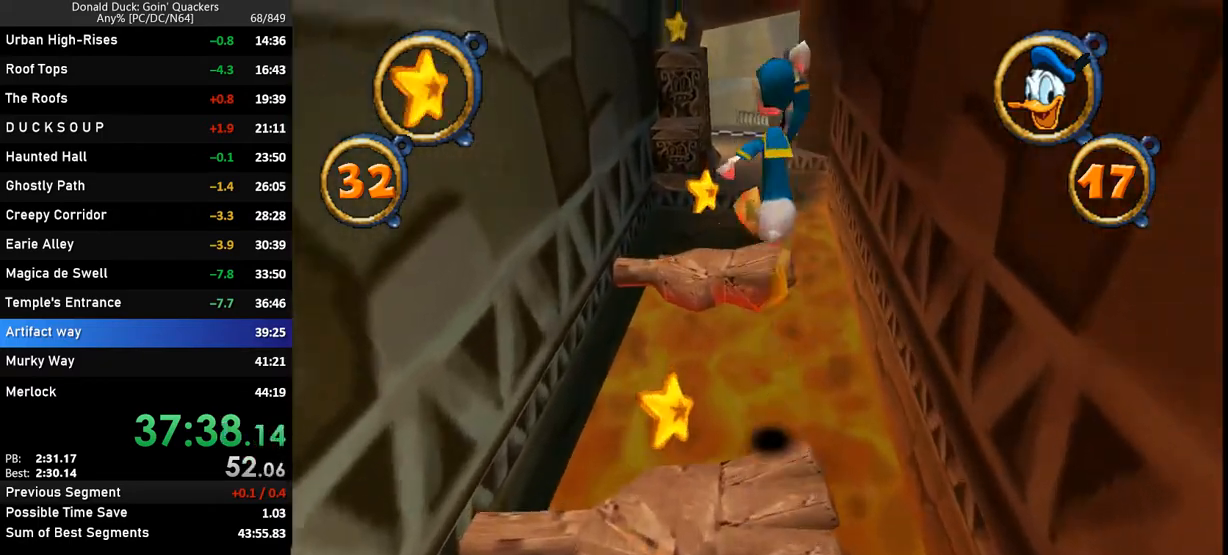
{"keys": ["up", "z"], "events": [[467, "z", "down"]]}
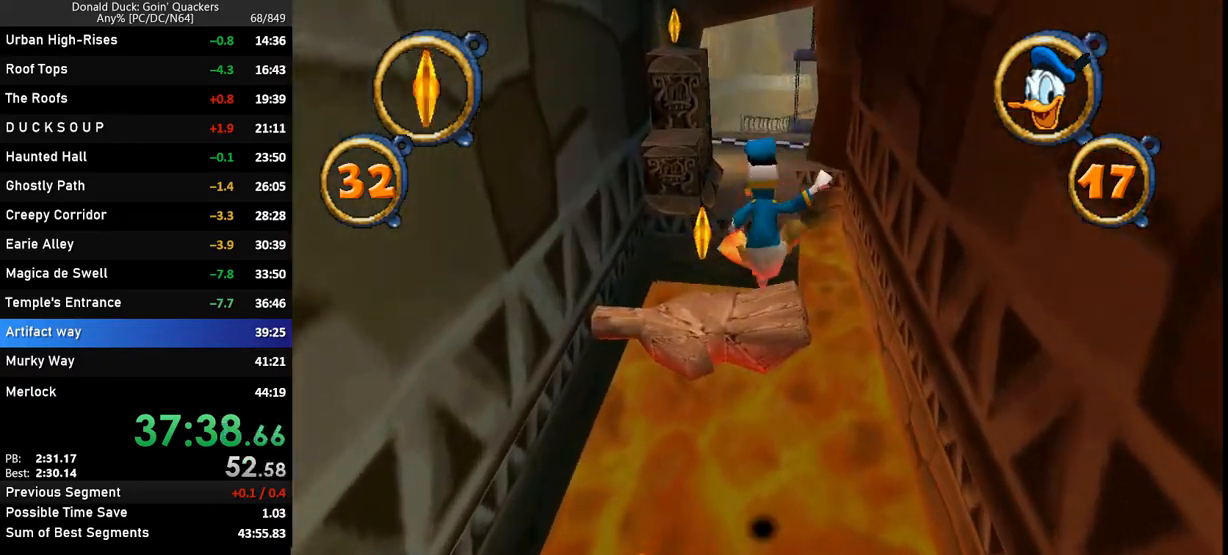
{"keys": ["up"], "events": [[100, "z", "up"]]}
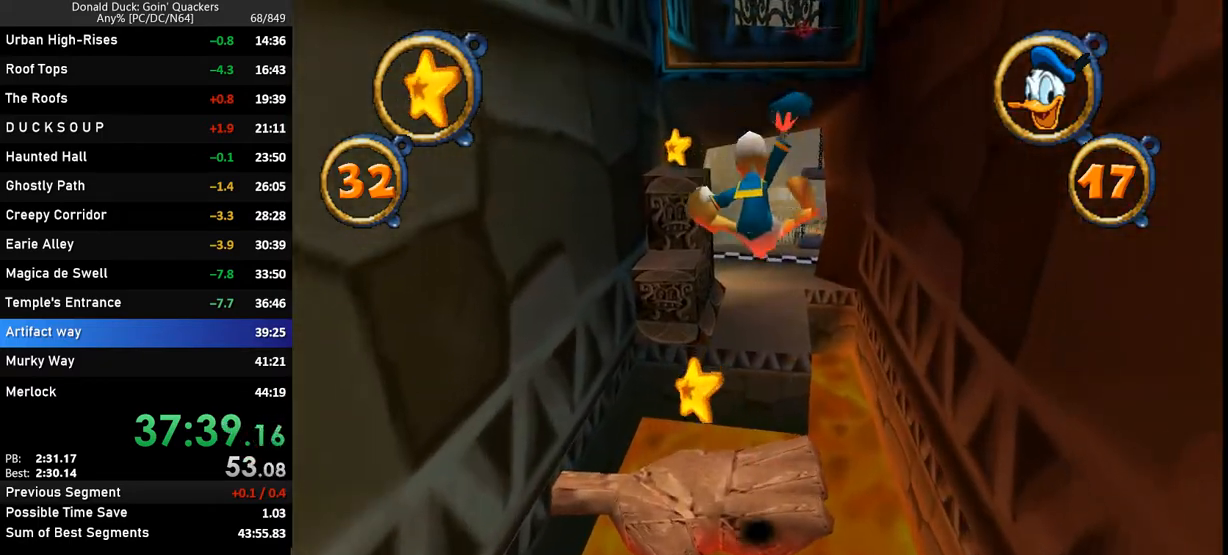
{"keys": ["up"], "events": []}
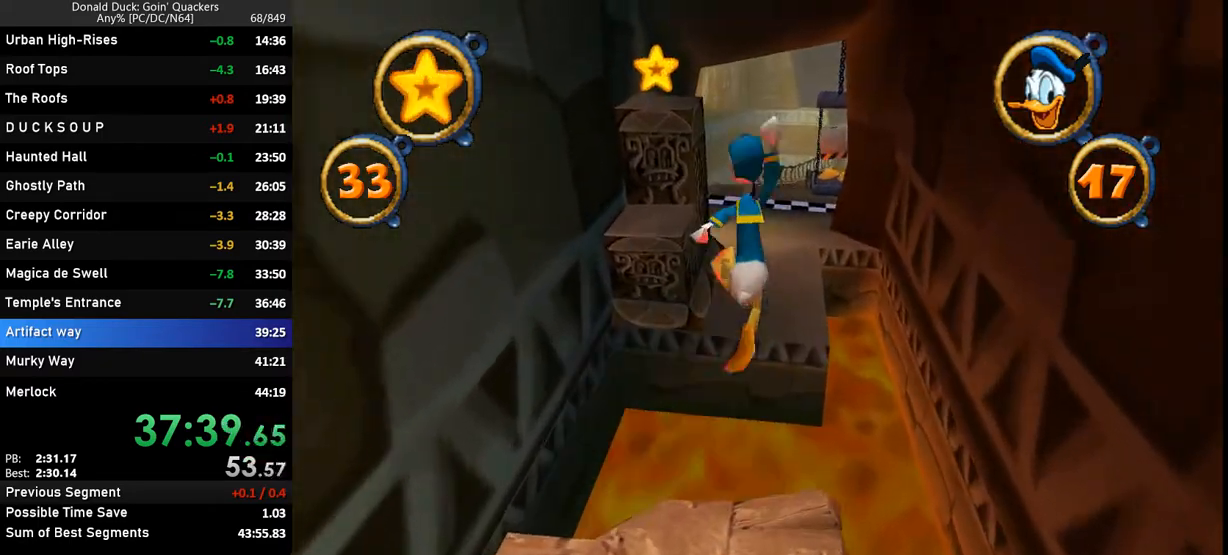
{"keys": ["up"], "events": []}
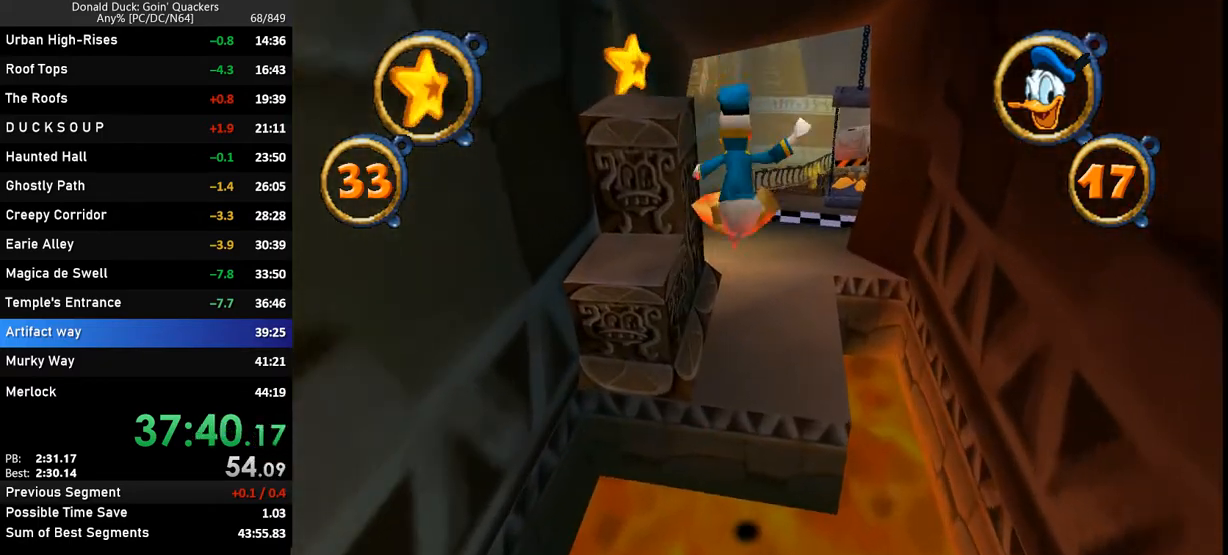
{"keys": ["up"], "events": [[67, "right", "down"], [133, "right", "up"]]}